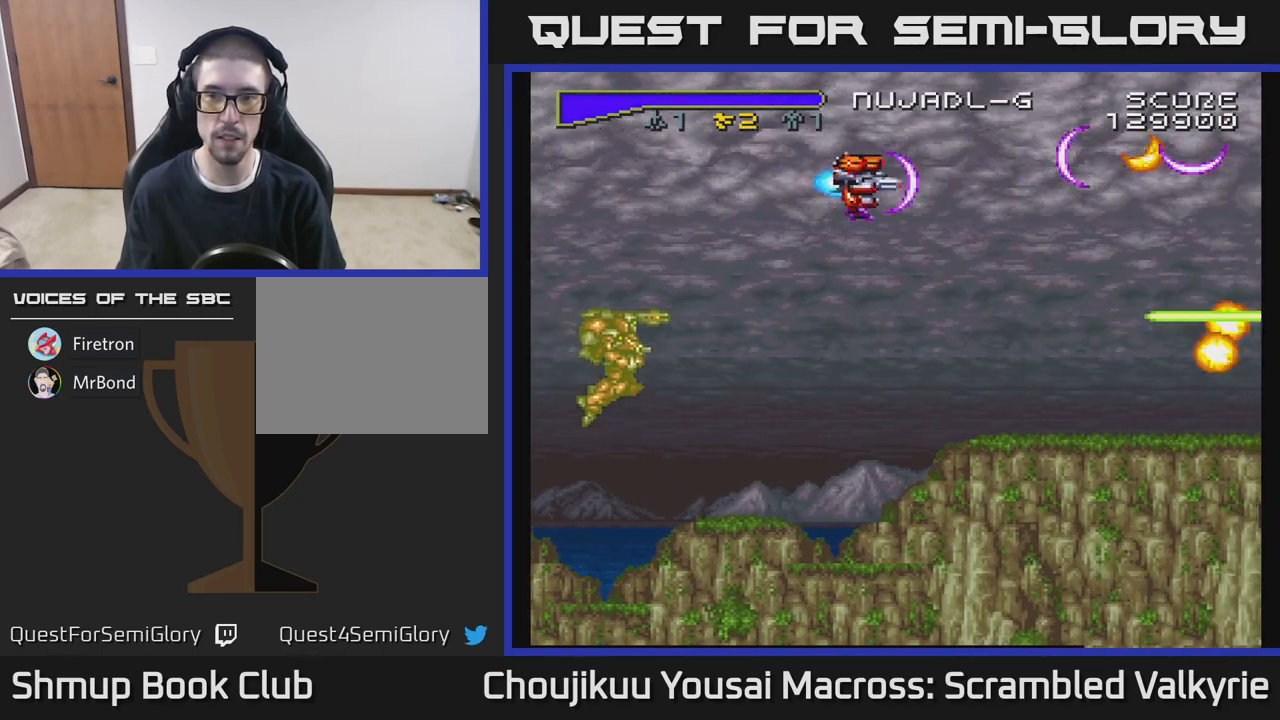
Gameplay with a controller (Xbox layout); each line is a JSON object with the inputs held at the frame after it. "events" lists button and stick changes between this image and that frame as [ms after this image, input, new state], when the widget could be followed in between. Not read: L3 R3 left_stick right_stick.
{"buttons": ["DPAD_UP"], "events": [[383, "DPAD_RIGHT", "down"], [400, "A", "up"], [400, "DPAD_DOWN", "up"], [483, "DPAD_RIGHT", "up"], [500, "DPAD_UP", "down"]]}
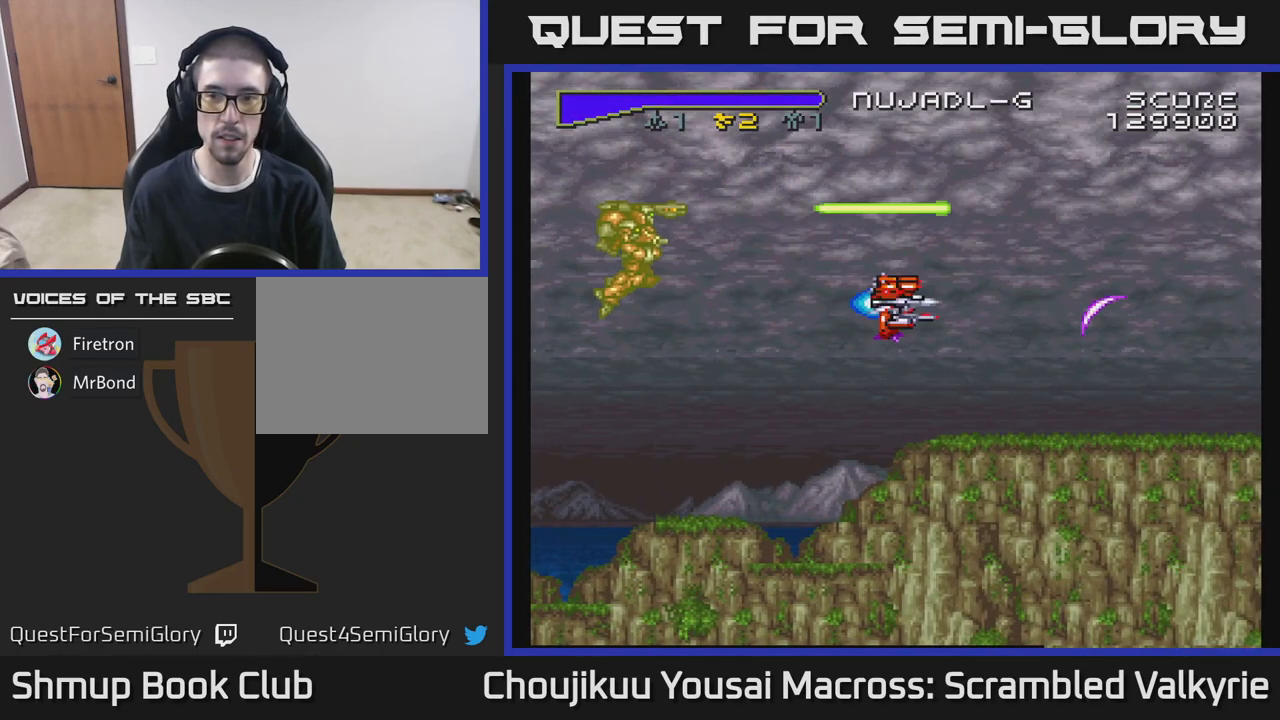
{"buttons": [], "events": [[117, "DPAD_UP", "up"]]}
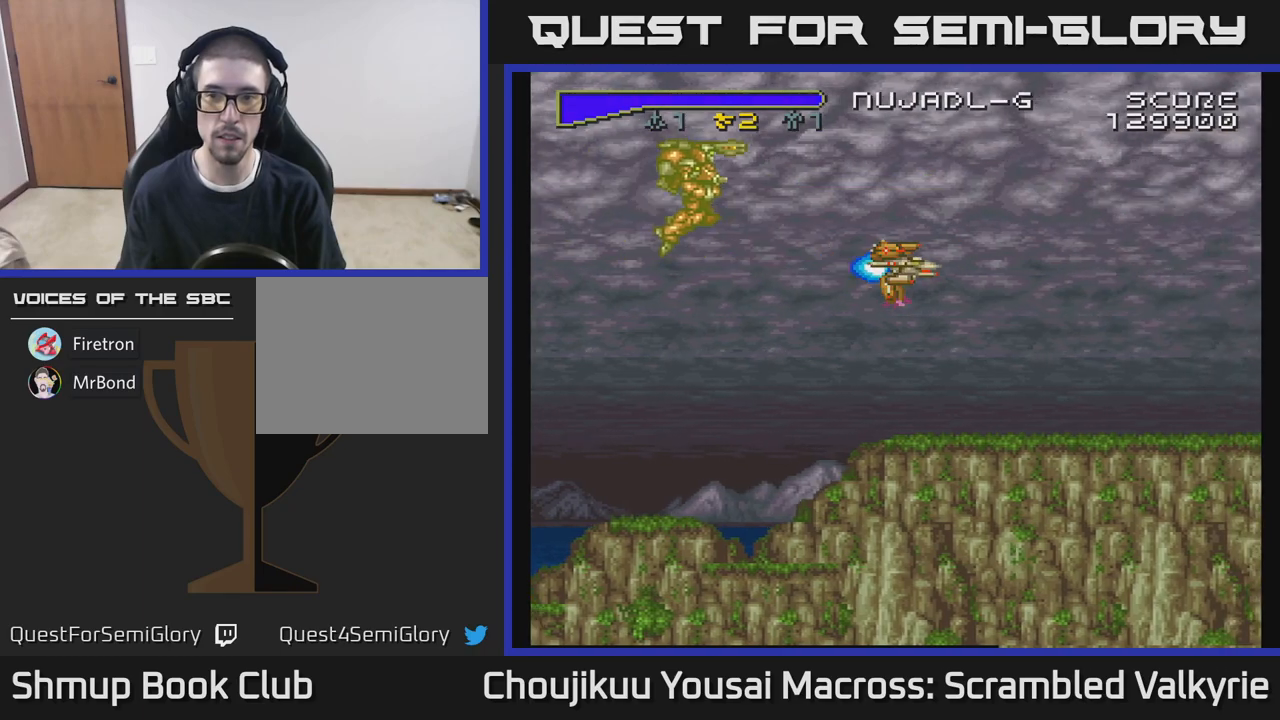
{"buttons": [], "events": []}
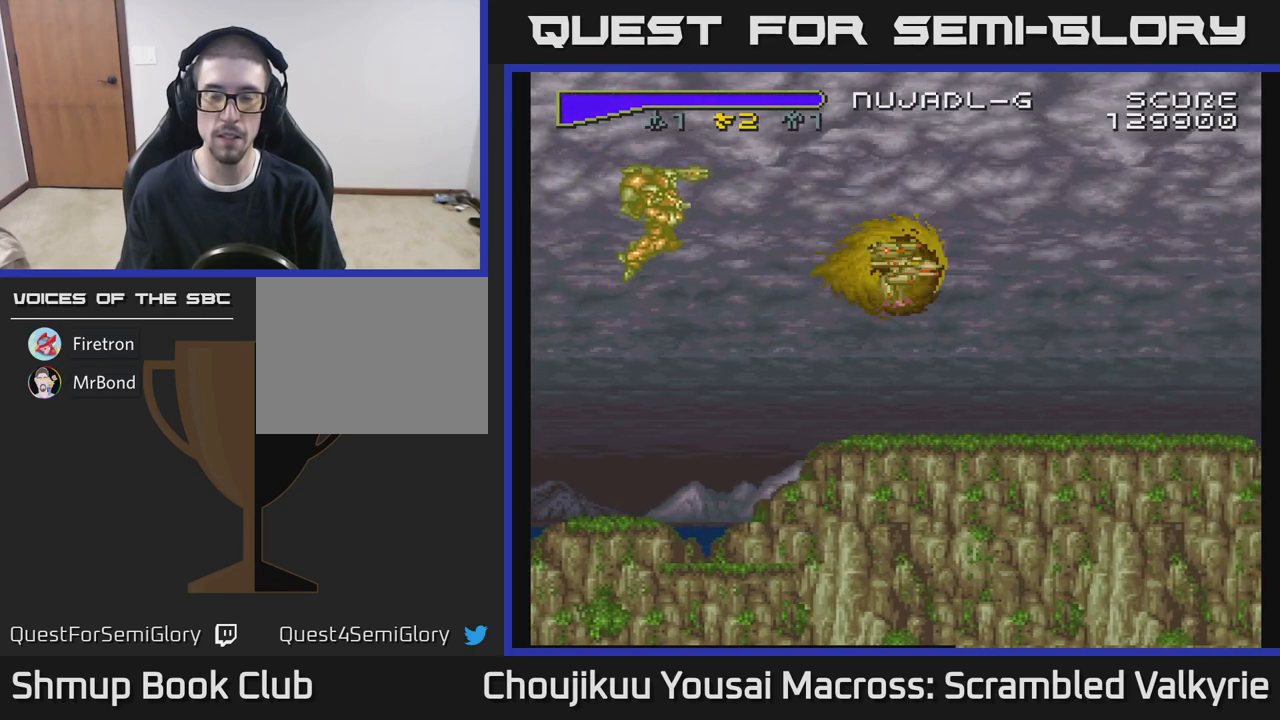
{"buttons": [], "events": []}
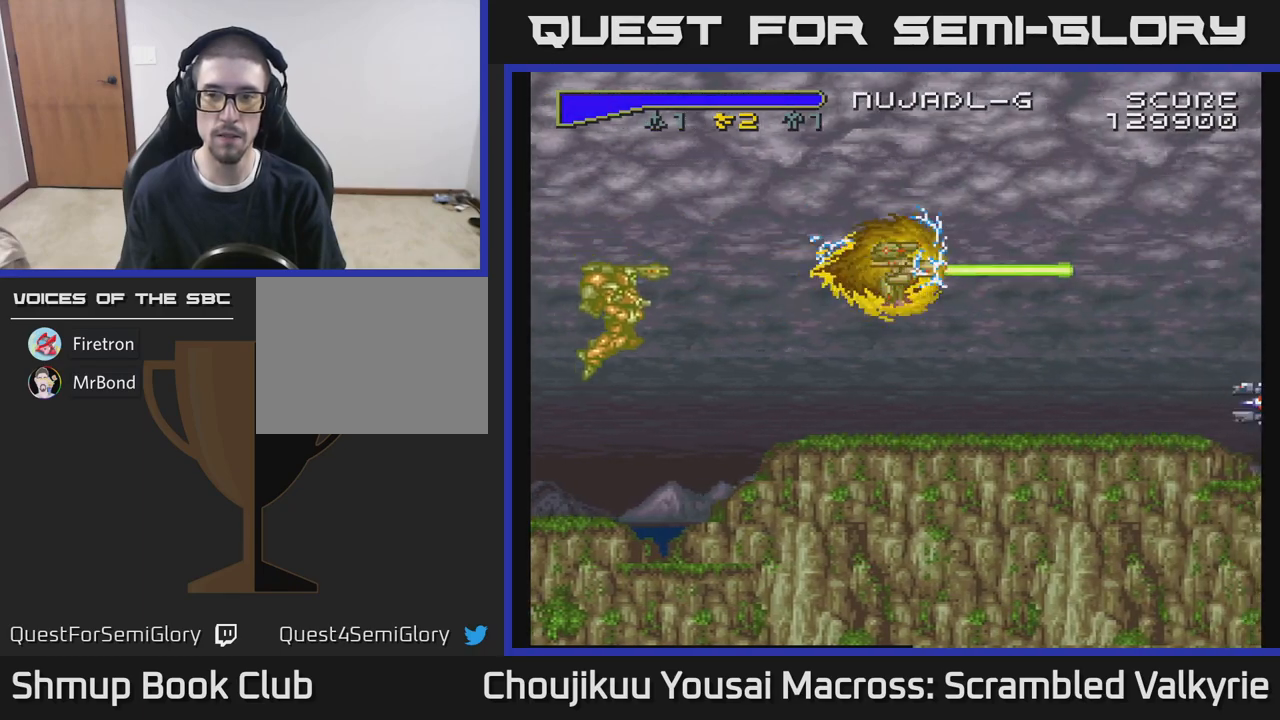
{"buttons": ["DPAD_DOWN", "DPAD_RIGHT"], "events": [[33, "DPAD_RIGHT", "down"], [333, "DPAD_DOWN", "down"]]}
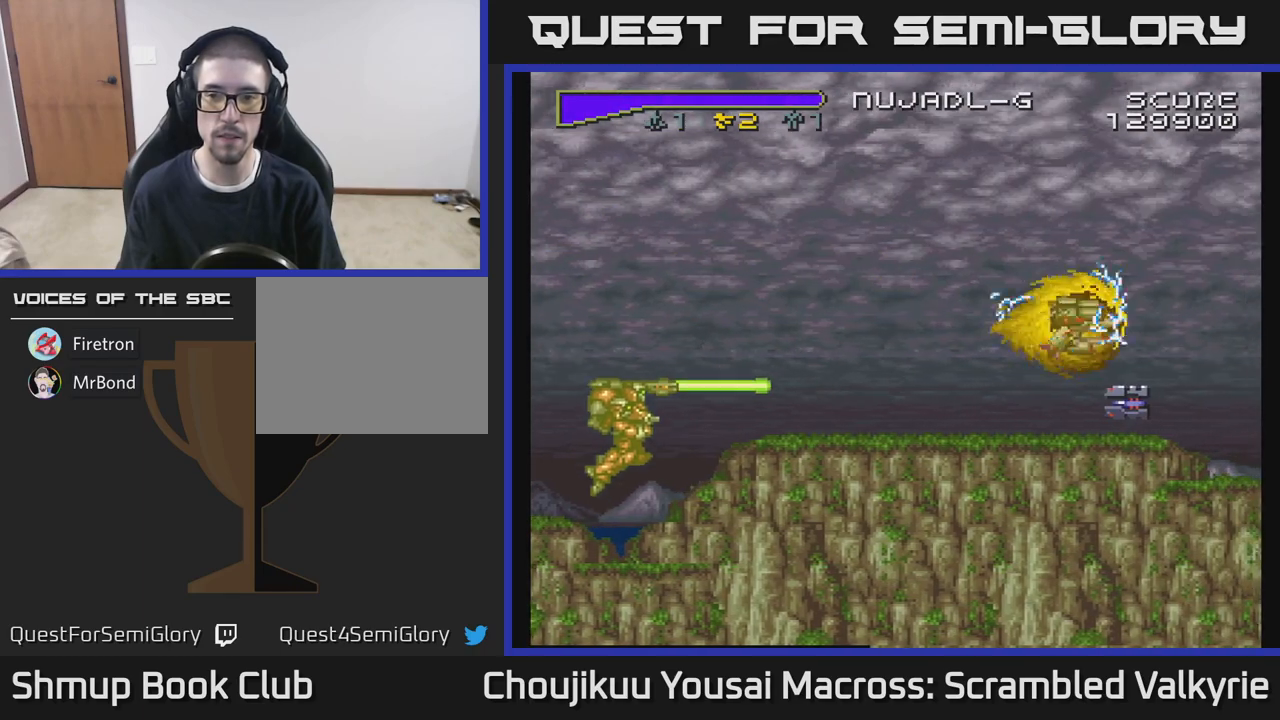
{"buttons": [], "events": [[50, "DPAD_DOWN", "up"], [50, "DPAD_RIGHT", "up"], [267, "DPAD_LEFT", "down"], [500, "DPAD_LEFT", "up"]]}
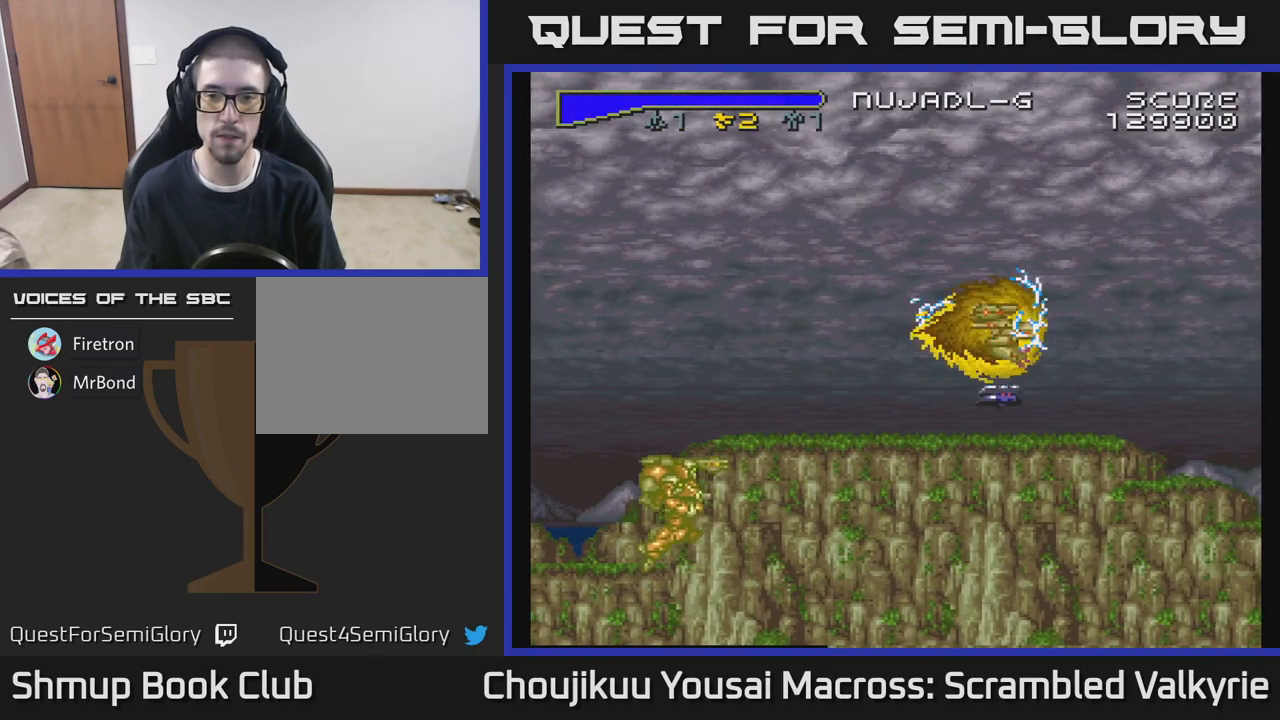
{"buttons": ["DPAD_UP", "DPAD_LEFT"], "events": [[17, "DPAD_DOWN", "down"], [100, "DPAD_DOWN", "up"], [233, "DPAD_LEFT", "down"], [350, "DPAD_UP", "down"]]}
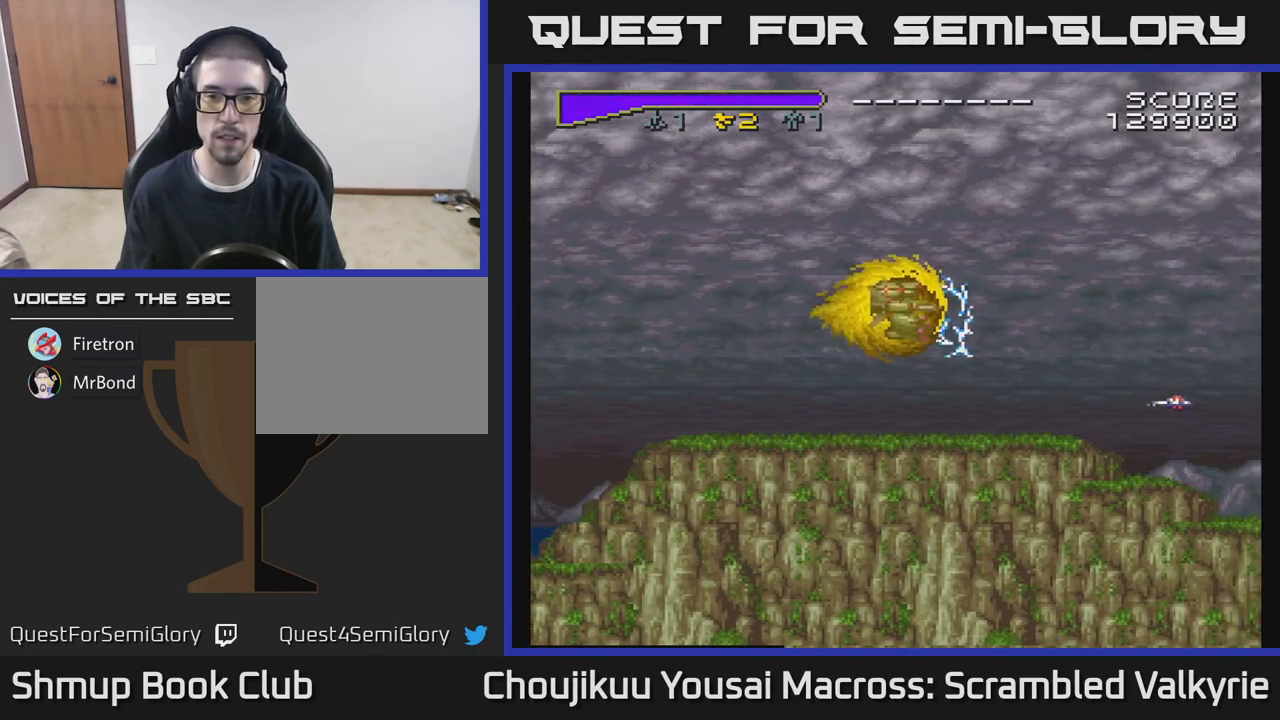
{"buttons": ["A"], "events": [[33, "DPAD_UP", "up"], [117, "DPAD_LEFT", "up"], [150, "DPAD_DOWN", "down"], [250, "A", "down"], [300, "DPAD_DOWN", "up"], [300, "DPAD_LEFT", "down"], [483, "DPAD_LEFT", "up"]]}
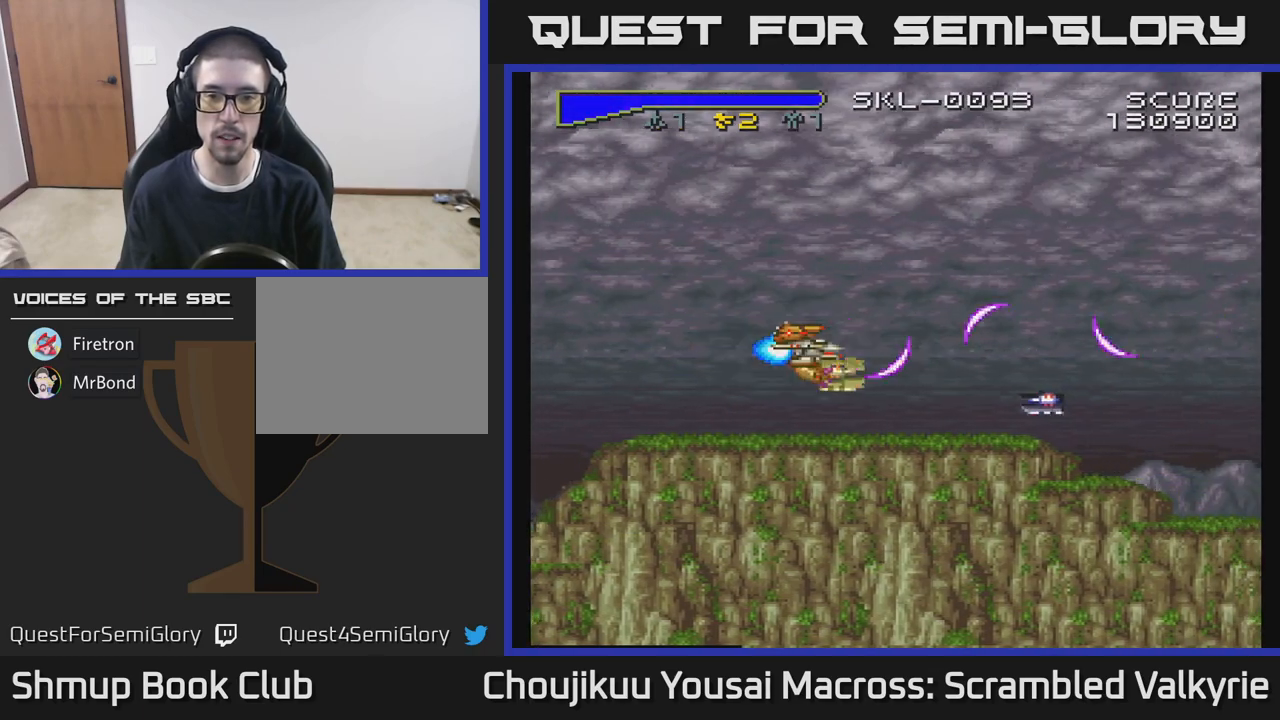
{"buttons": ["A", "DPAD_UP"], "events": [[367, "DPAD_UP", "down"]]}
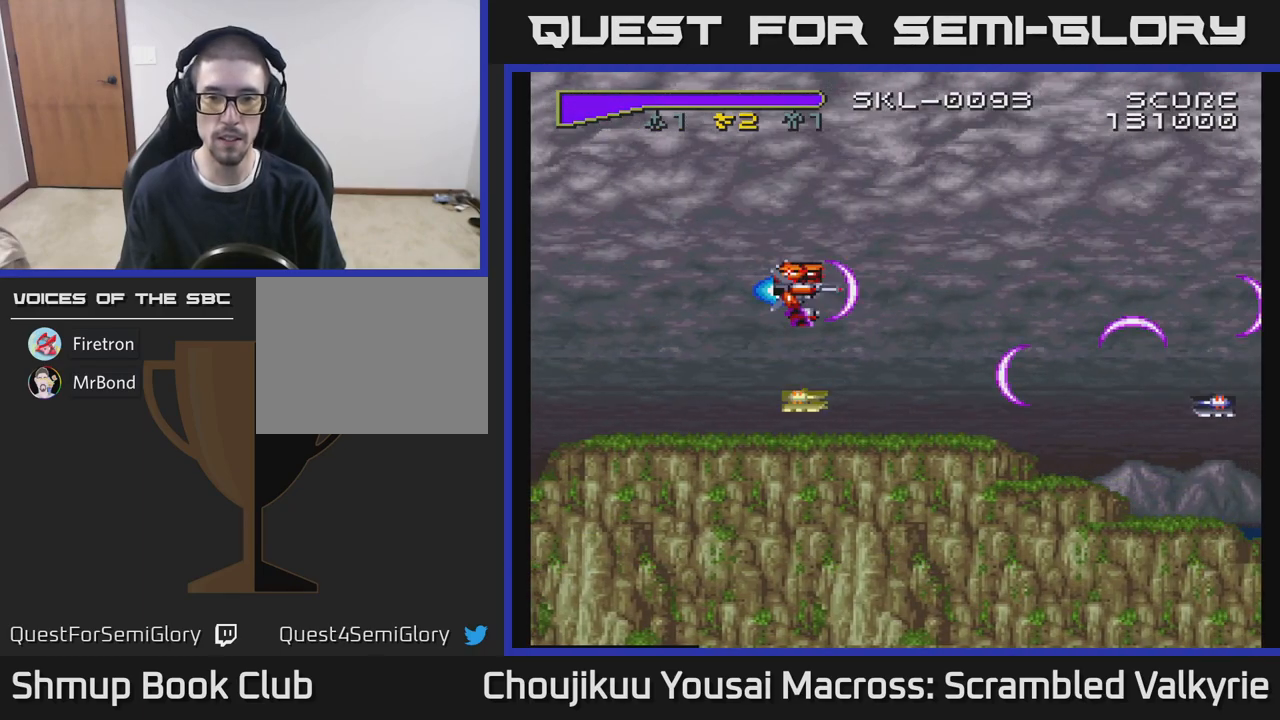
{"buttons": ["A", "DPAD_DOWN"], "events": [[367, "DPAD_UP", "up"], [467, "DPAD_DOWN", "down"]]}
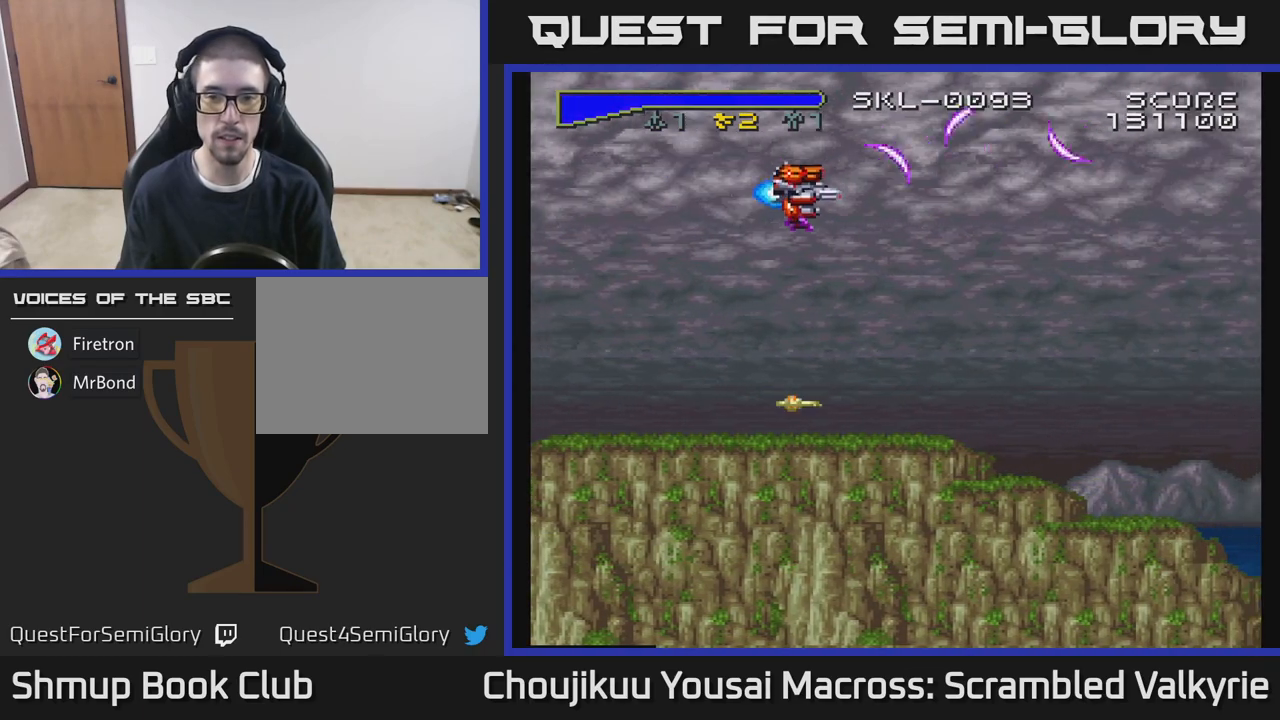
{"buttons": ["A"], "events": [[33, "DPAD_DOWN", "up"]]}
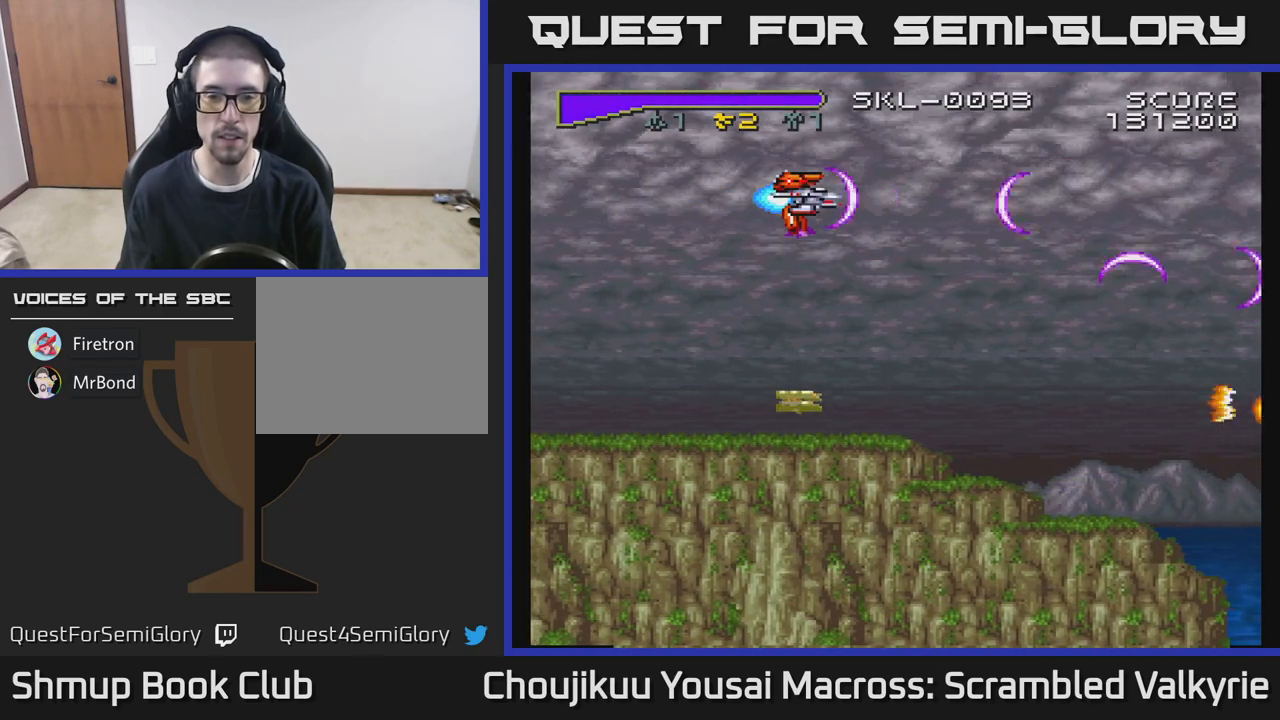
{"buttons": ["A", "DPAD_DOWN"], "events": [[133, "DPAD_LEFT", "down"], [333, "DPAD_DOWN", "down"], [367, "DPAD_LEFT", "up"]]}
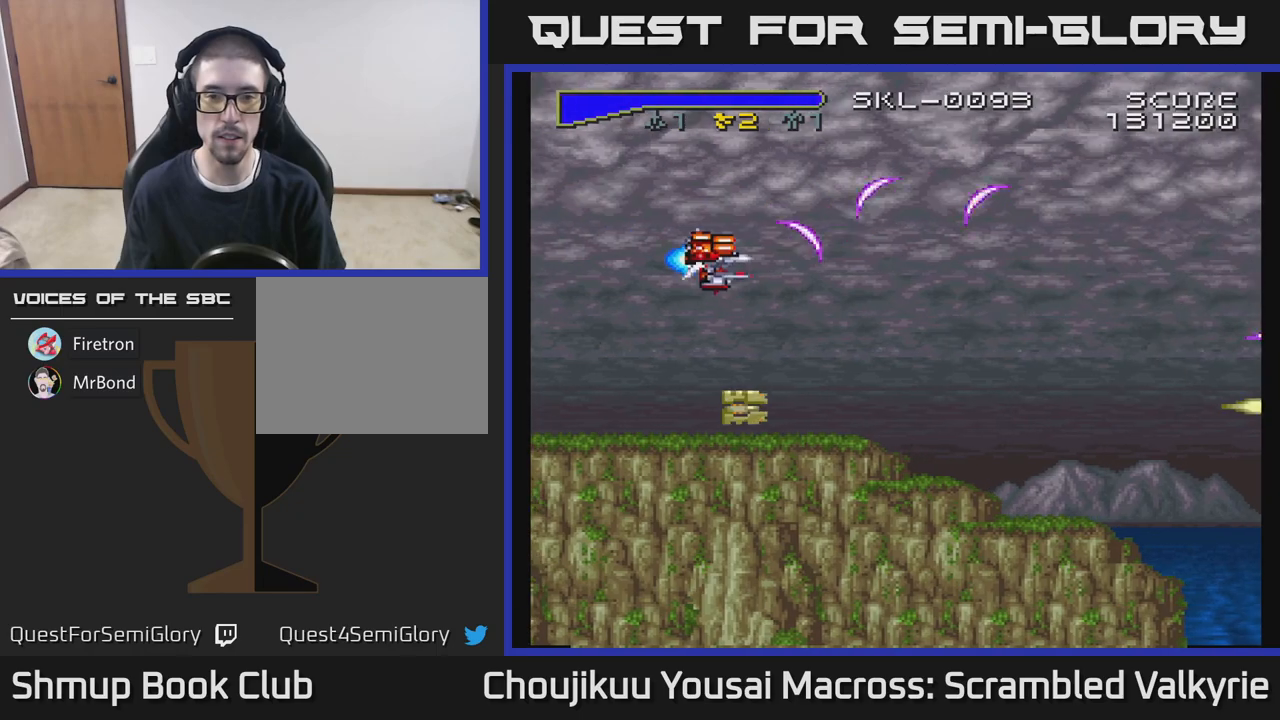
{"buttons": ["A", "DPAD_UP", "DPAD_RIGHT"], "events": [[167, "DPAD_RIGHT", "down"], [183, "DPAD_DOWN", "up"], [250, "DPAD_UP", "down"]]}
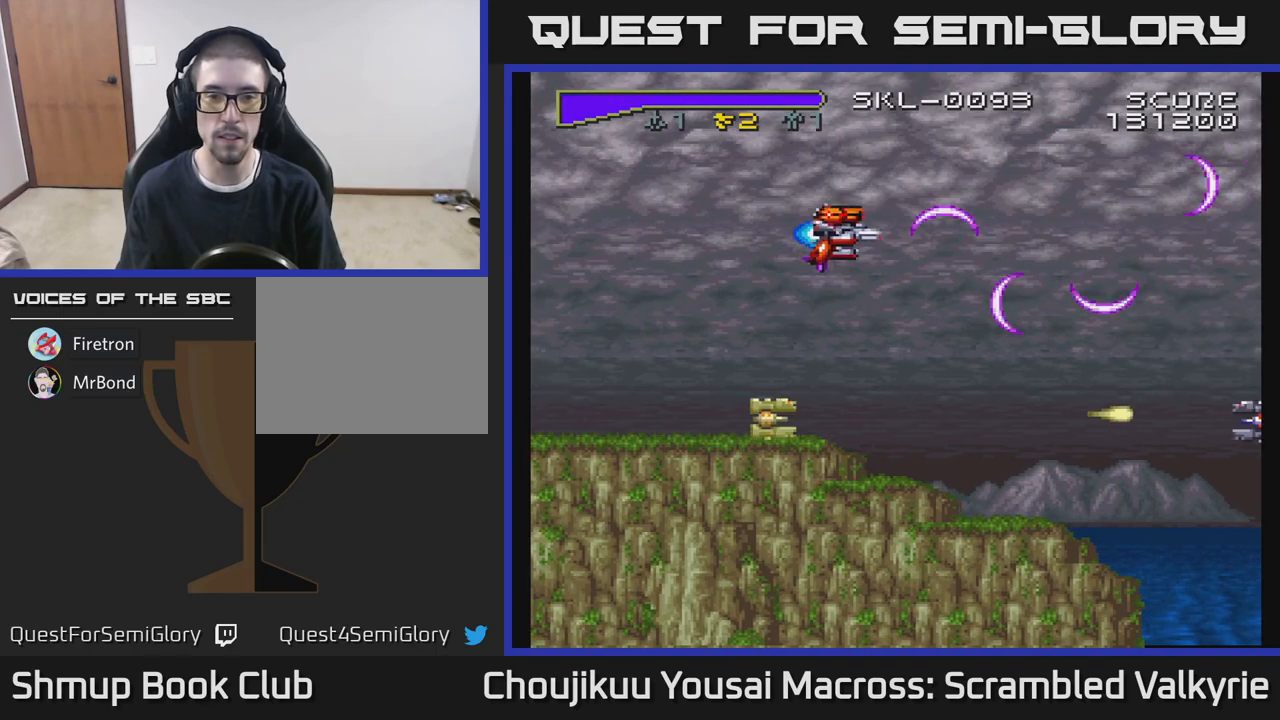
{"buttons": ["A", "DPAD_DOWN"], "events": [[50, "DPAD_UP", "up"], [300, "DPAD_DOWN", "down"], [300, "DPAD_RIGHT", "up"]]}
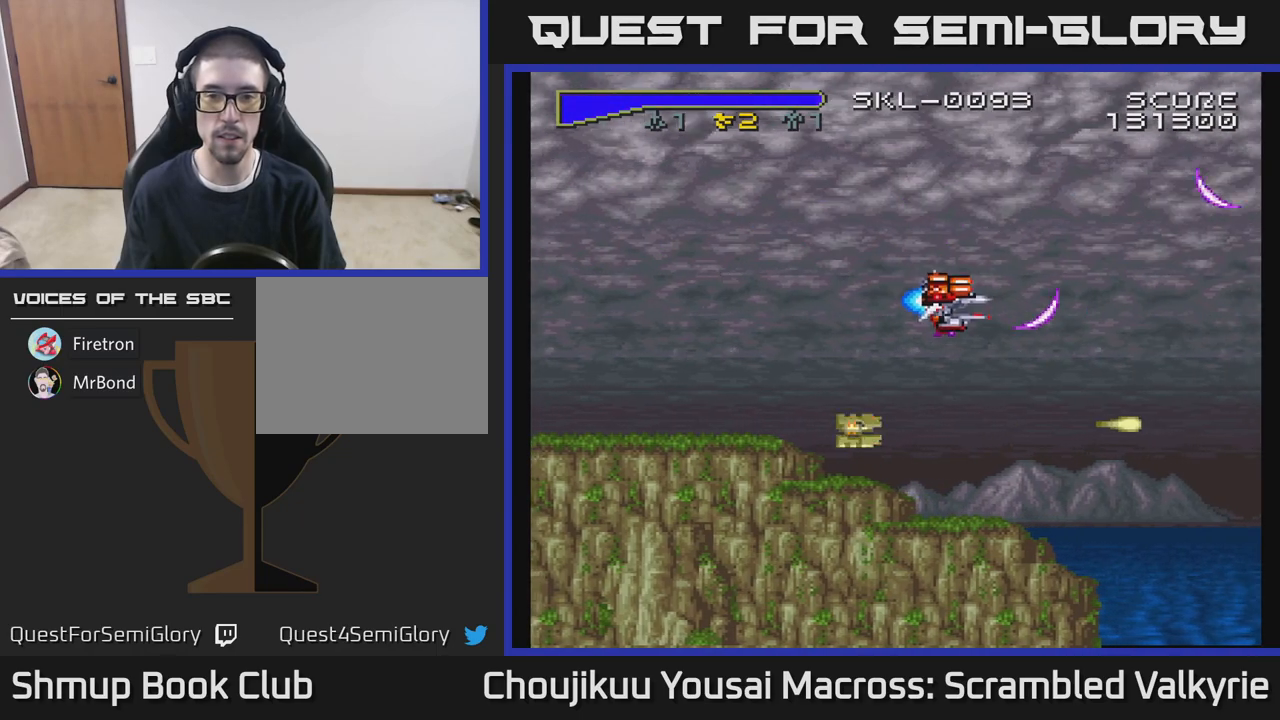
{"buttons": ["A", "DPAD_UP", "DPAD_LEFT"], "events": [[317, "DPAD_DOWN", "up"], [383, "DPAD_UP", "down"], [400, "DPAD_LEFT", "down"]]}
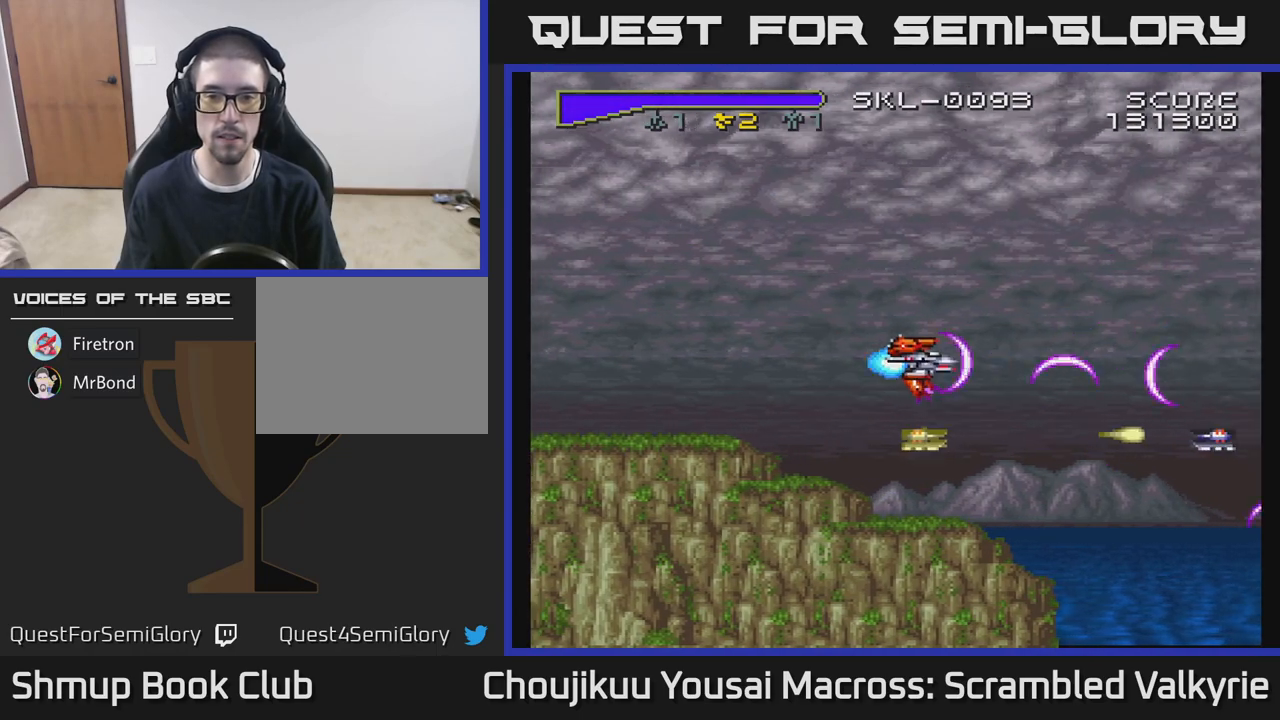
{"buttons": ["A"], "events": [[500, "DPAD_LEFT", "up"], [500, "DPAD_UP", "up"]]}
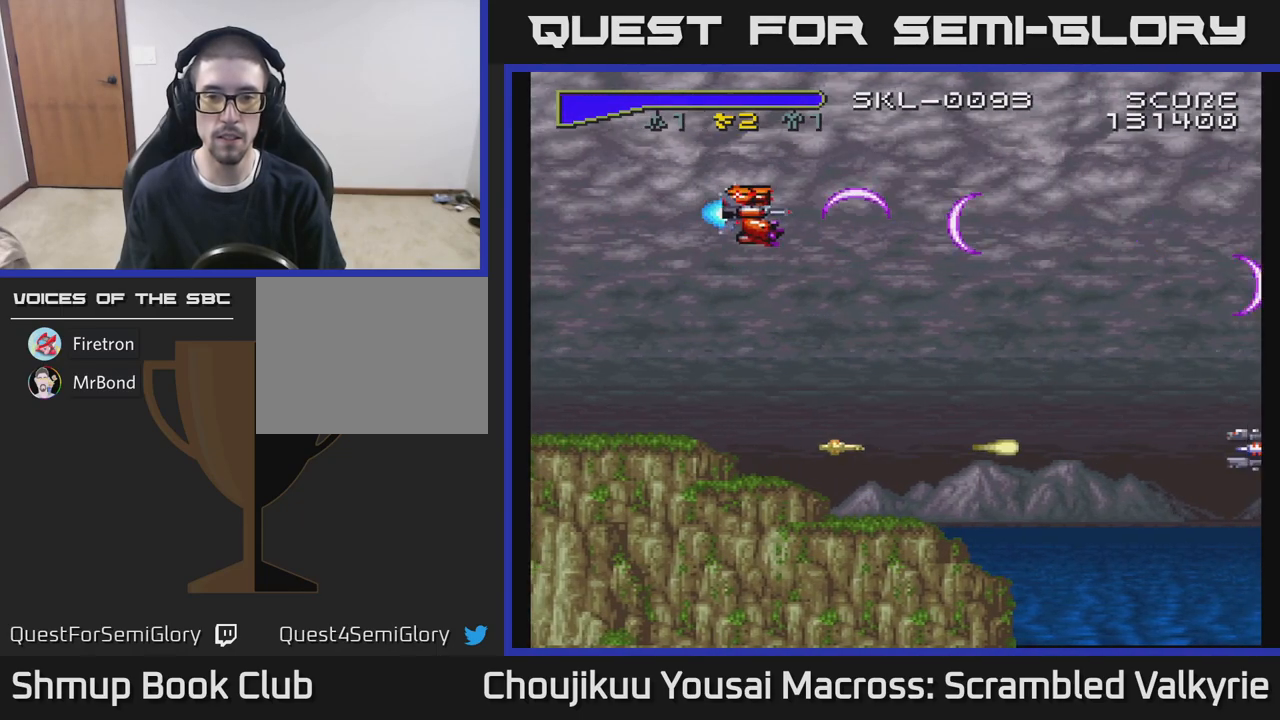
{"buttons": ["A"], "events": []}
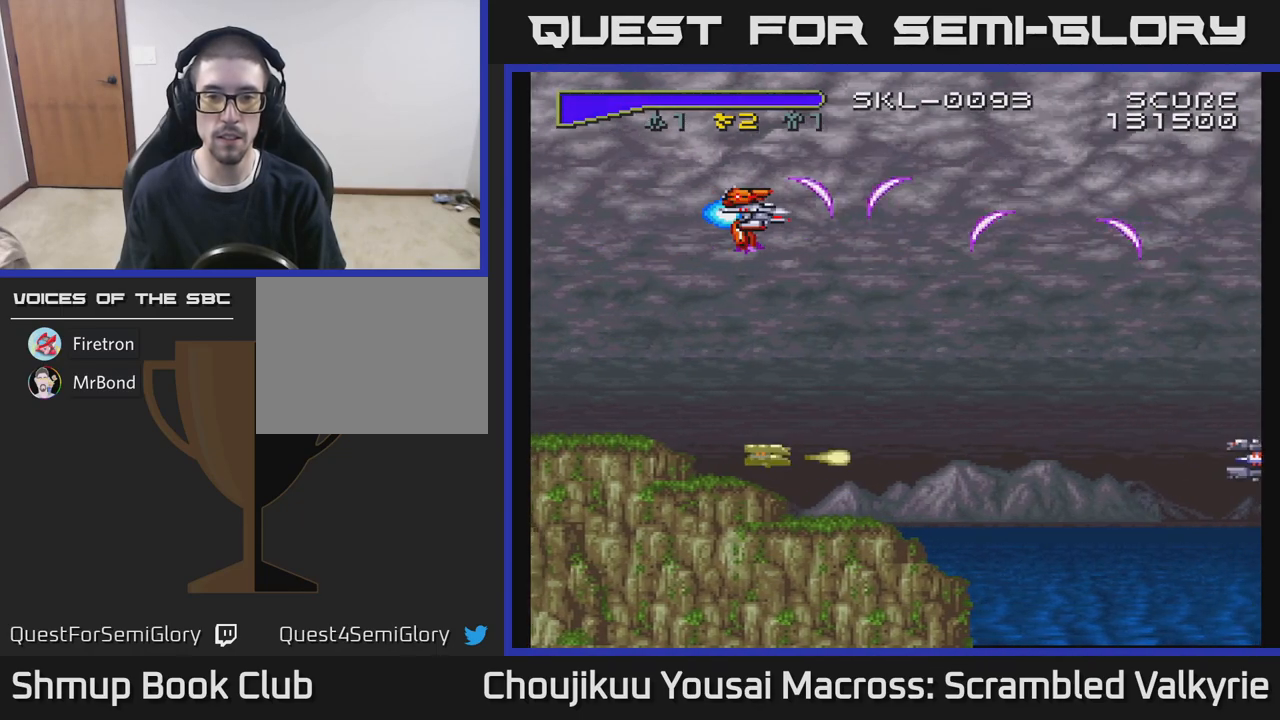
{"buttons": ["A", "DPAD_DOWN"], "events": [[183, "DPAD_DOWN", "down"]]}
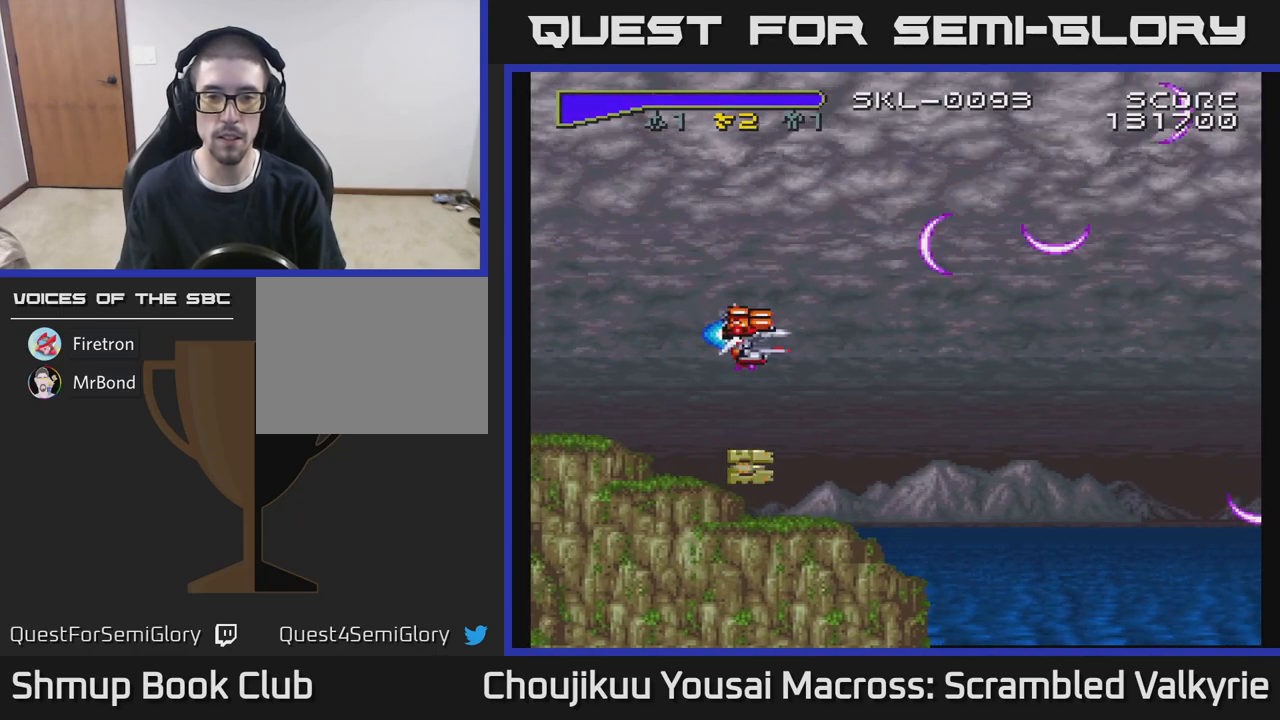
{"buttons": ["A", "DPAD_DOWN", "DPAD_RIGHT"], "events": [[133, "DPAD_RIGHT", "down"]]}
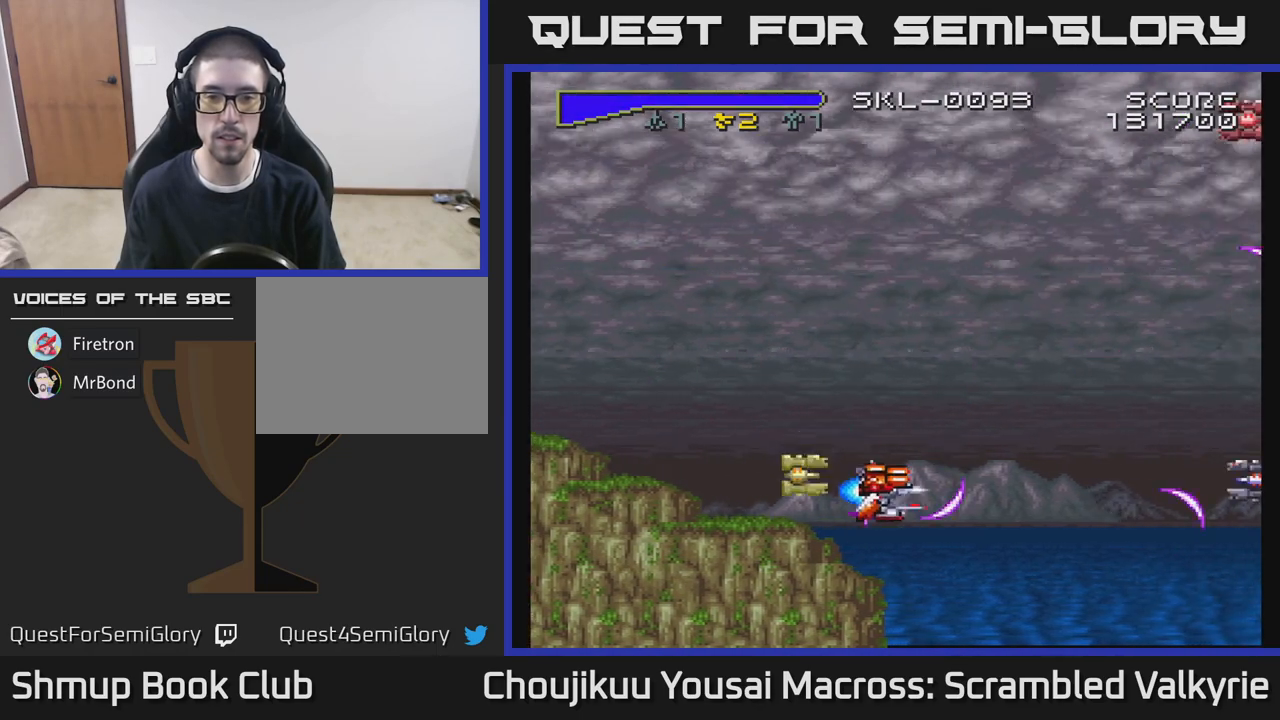
{"buttons": ["A", "DPAD_UP", "DPAD_LEFT"], "events": [[183, "DPAD_RIGHT", "up"], [333, "DPAD_DOWN", "up"], [350, "DPAD_LEFT", "down"], [467, "DPAD_UP", "down"]]}
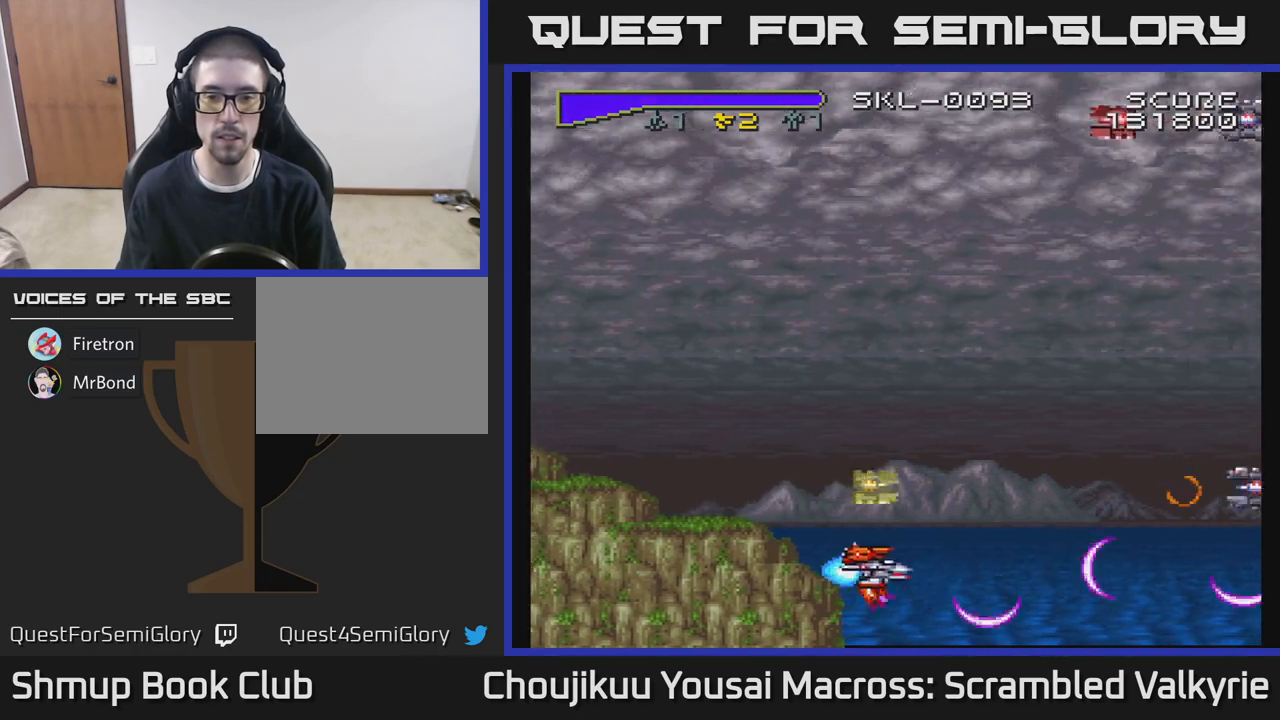
{"buttons": ["A", "DPAD_UP"], "events": [[83, "DPAD_LEFT", "up"]]}
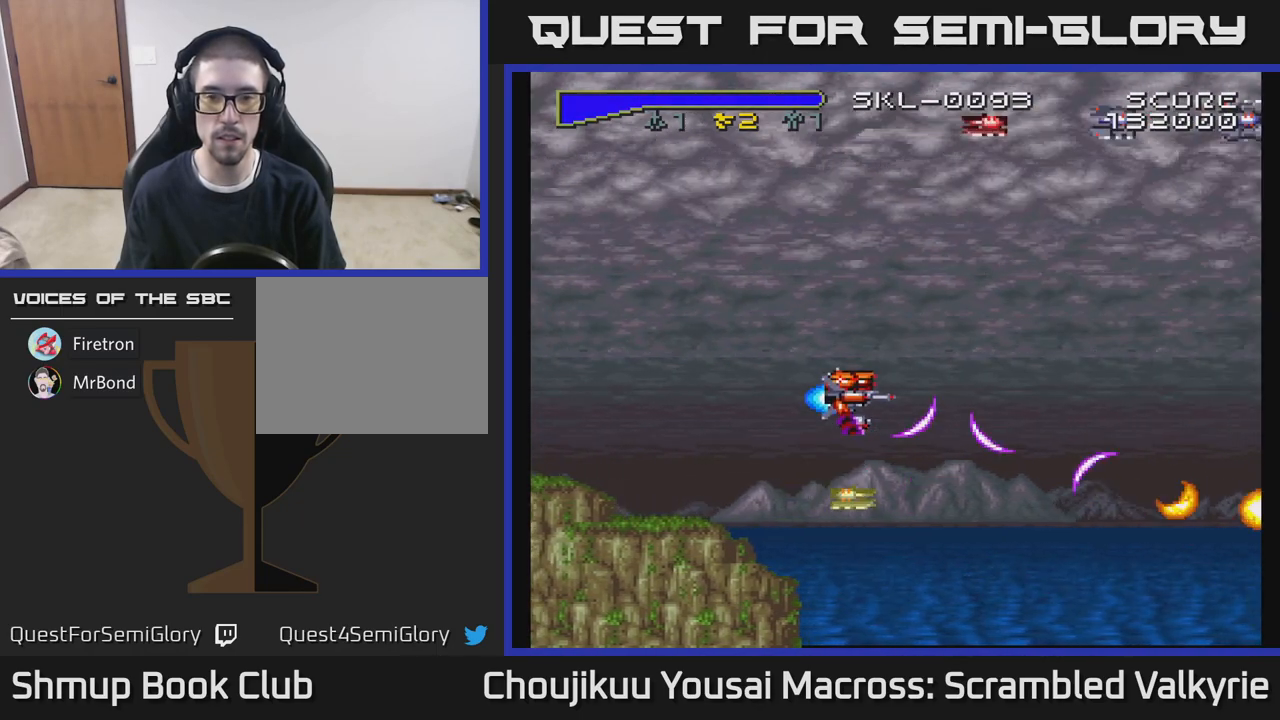
{"buttons": ["A", "DPAD_UP", "DPAD_LEFT"], "events": [[67, "DPAD_LEFT", "down"]]}
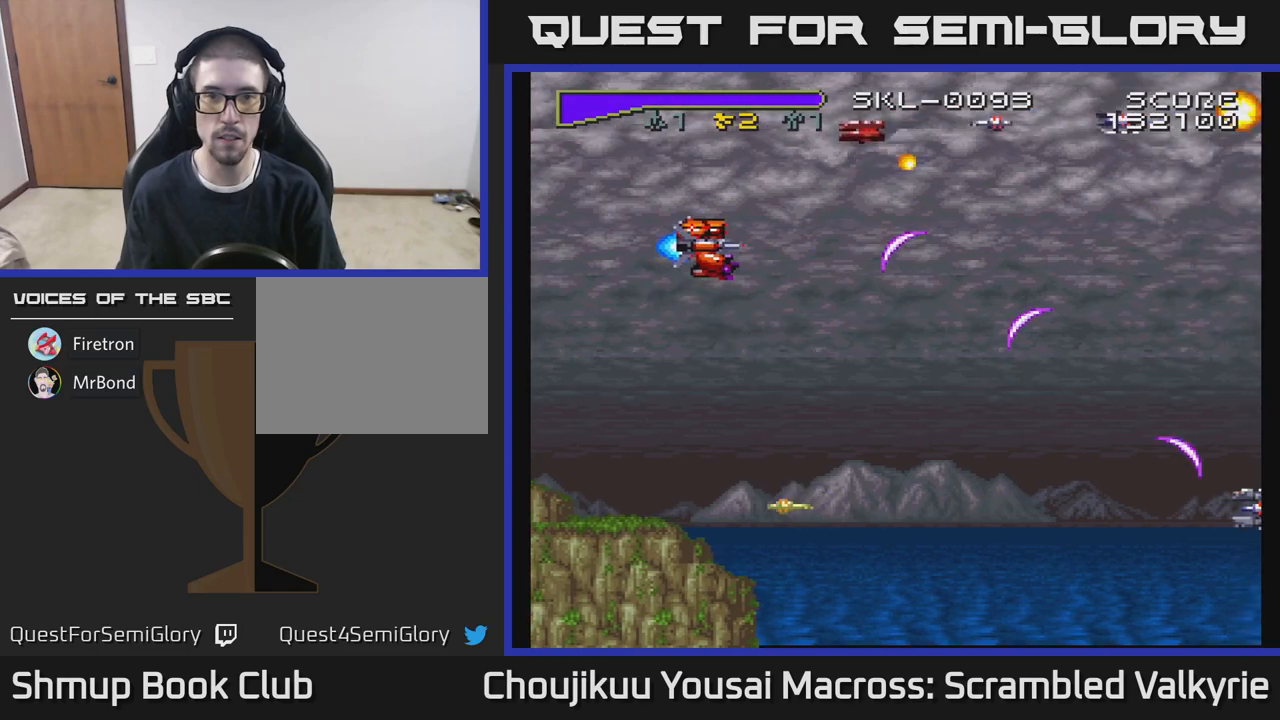
{"buttons": ["A"], "events": [[100, "DPAD_LEFT", "up"], [283, "DPAD_LEFT", "down"], [317, "DPAD_UP", "up"], [433, "DPAD_LEFT", "up"]]}
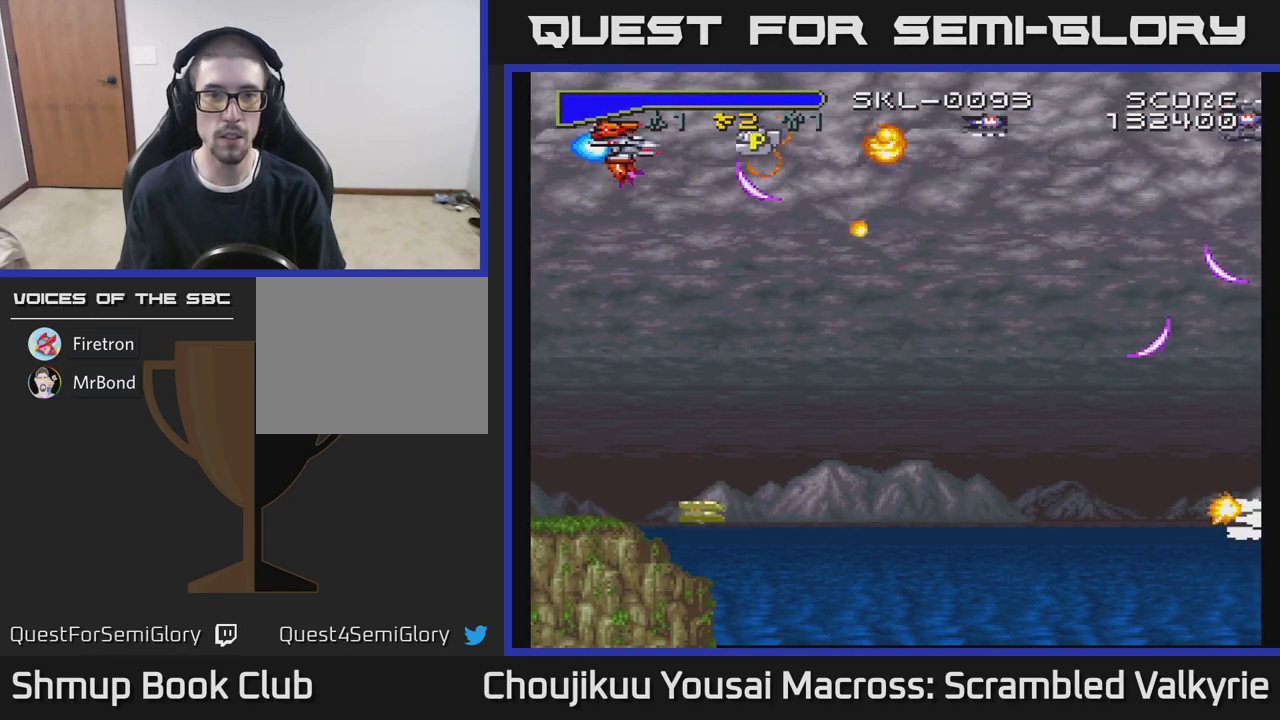
{"buttons": ["A", "DPAD_RIGHT"], "events": [[400, "DPAD_RIGHT", "down"]]}
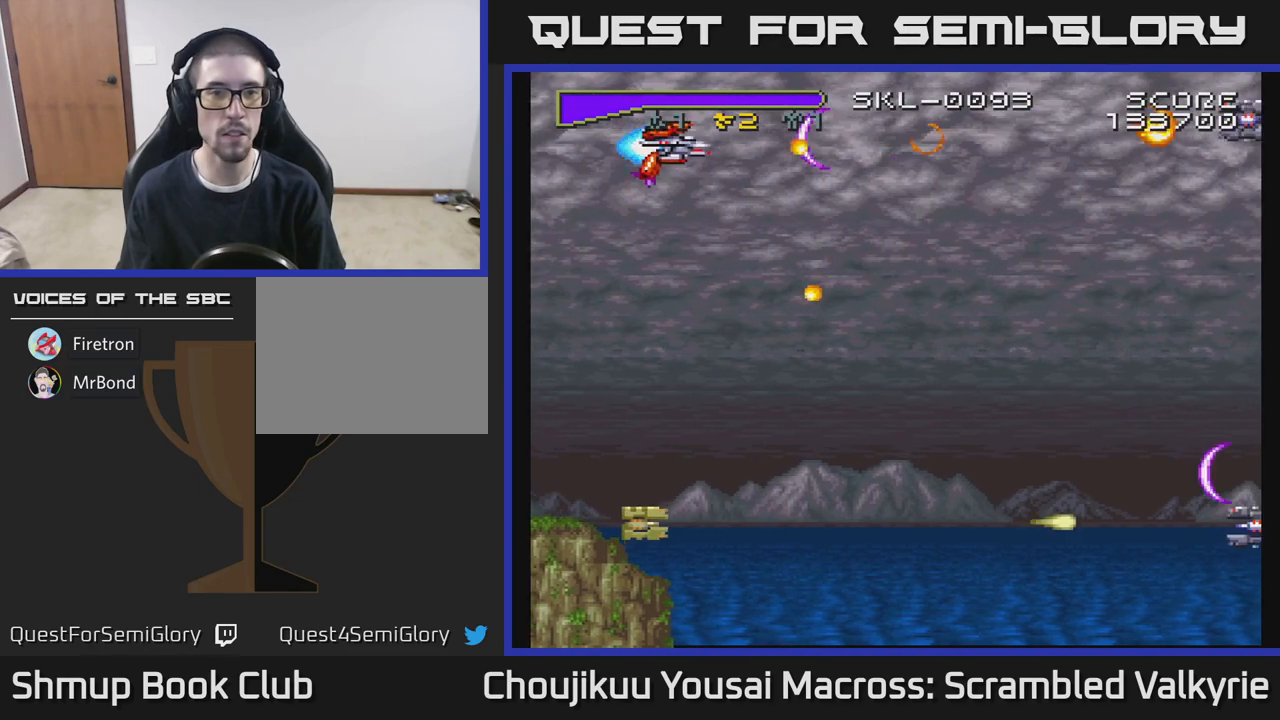
{"buttons": ["A", "DPAD_RIGHT"], "events": [[67, "DPAD_RIGHT", "up"], [83, "DPAD_UP", "down"], [100, "DPAD_LEFT", "down"], [217, "DPAD_LEFT", "up"], [267, "DPAD_RIGHT", "down"], [300, "DPAD_UP", "up"]]}